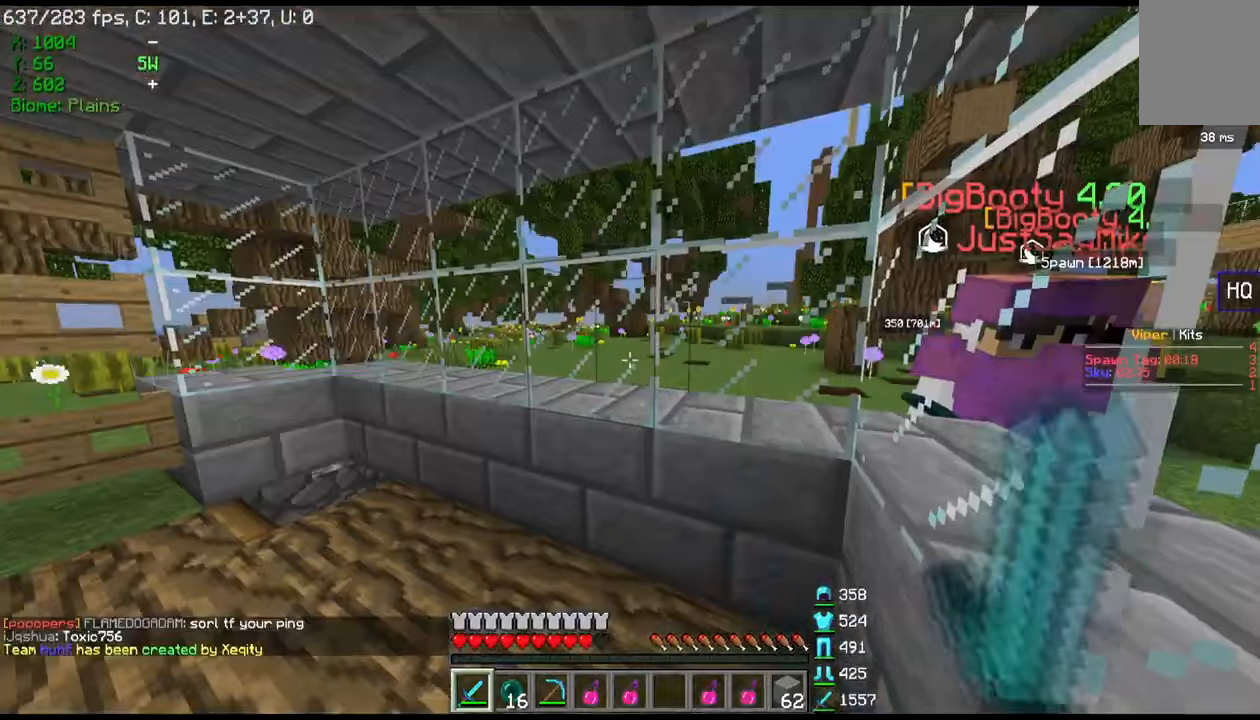
Gameplay with keyboard and mouse; each line is a JSON object with the keys and mouse buttons held at the frame after it. "events" lists presses ("down") and releases ("up") of "a", "d", "s", "w", "mouse_left" and "mouse_right" between this image and that frame as [ms after this image, input, new state], when the widget could be followed in between. "mouse_left", "mouse_right" = the "left", "right" buttons of the "mouse" list. No other keys are recorded. Fast repeated clicks can show as one long hold. Mouse movement is not recorded.
{"keys": [], "mouse": []}
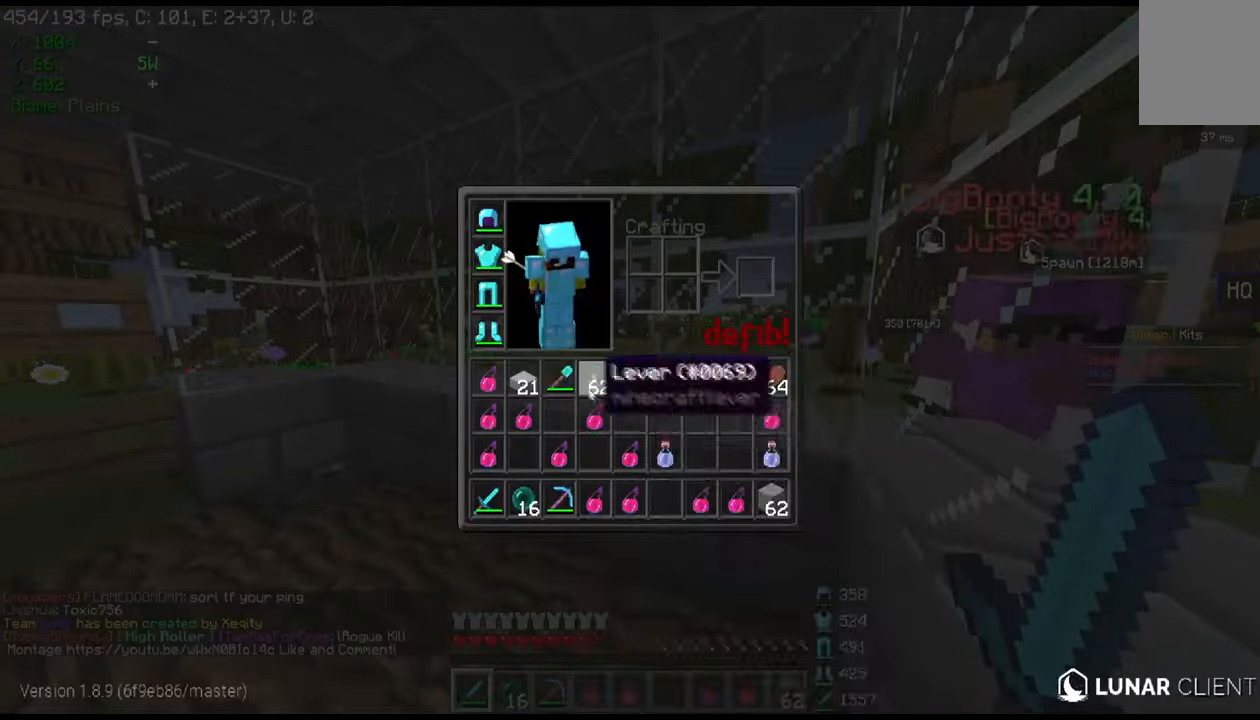
{"keys": [], "mouse": [], "events": []}
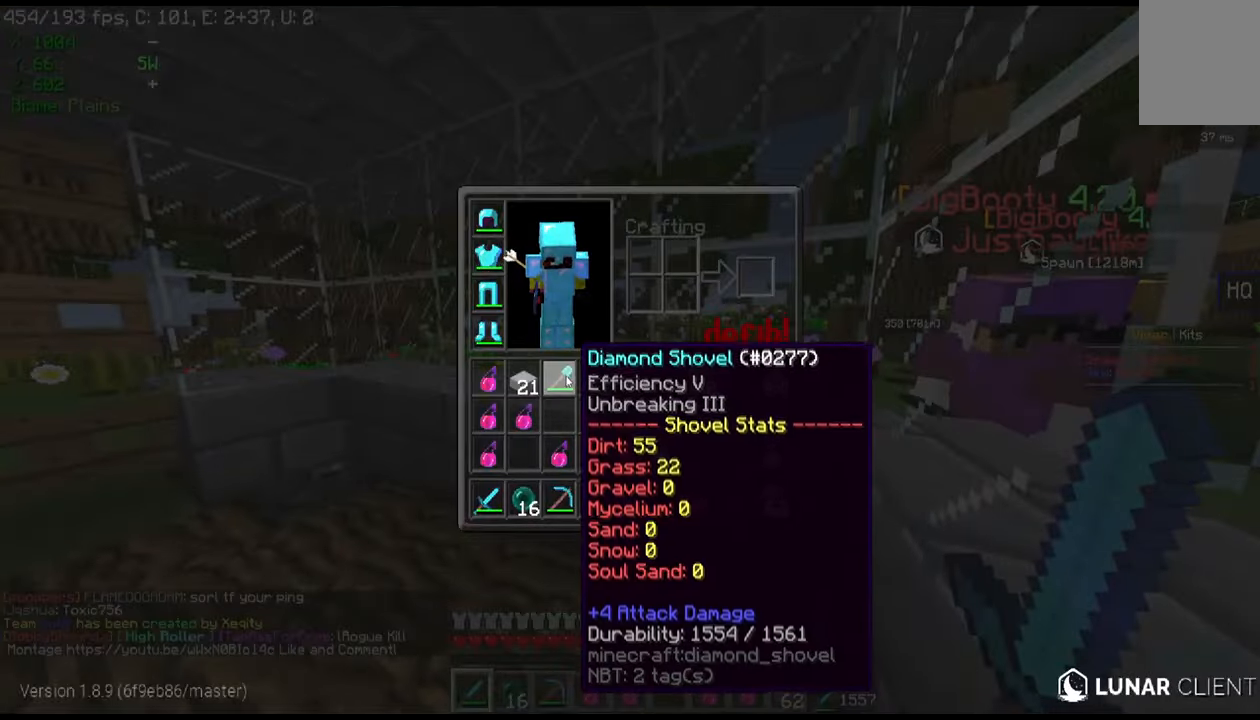
{"keys": [], "mouse": [], "events": []}
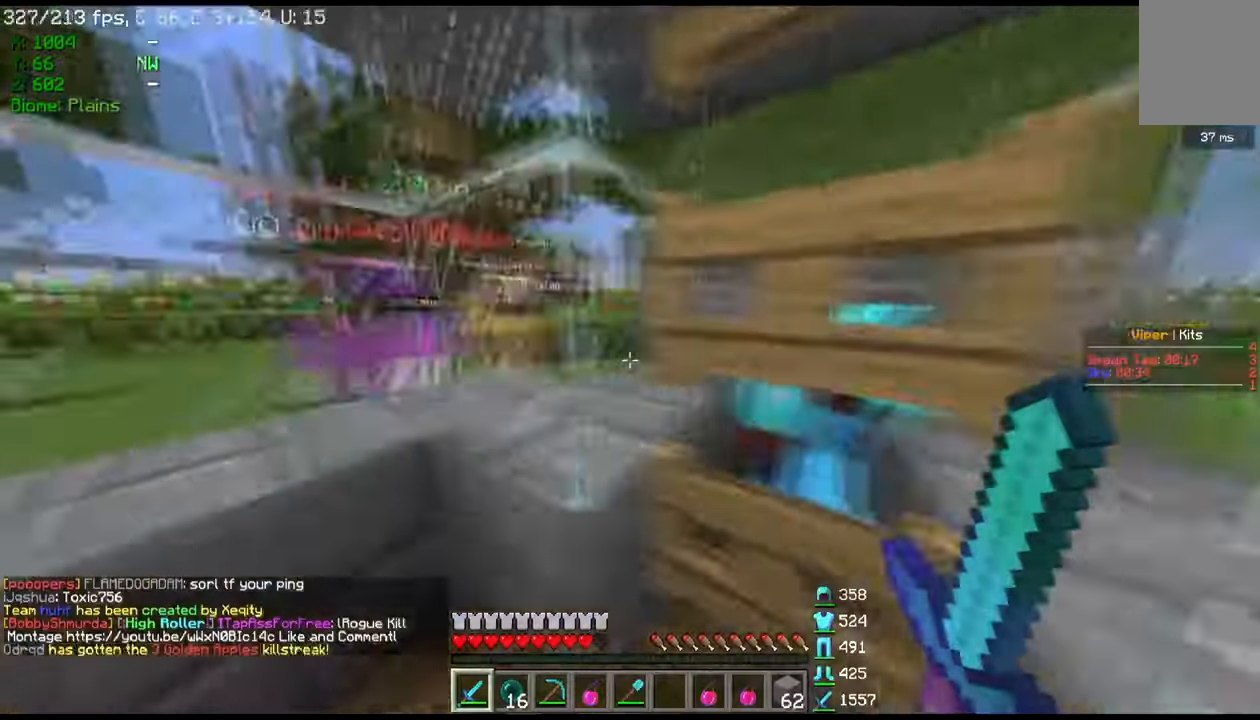
{"keys": ["w"], "mouse": [], "events": [[33, "s", "down"], [300, "a", "down"], [333, "s", "up"], [367, "w", "down"], [500, "a", "up"]]}
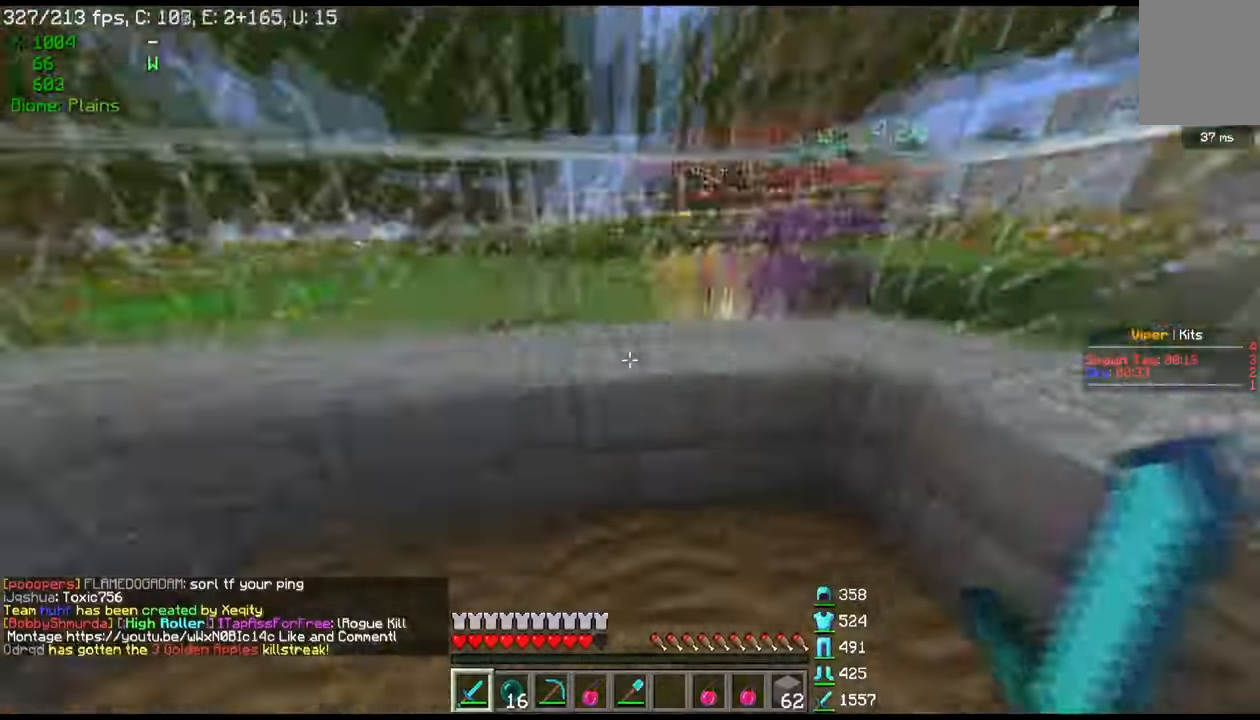
{"keys": [], "mouse": [], "events": [[67, "d", "down"], [100, "w", "up"], [200, "d", "up"]]}
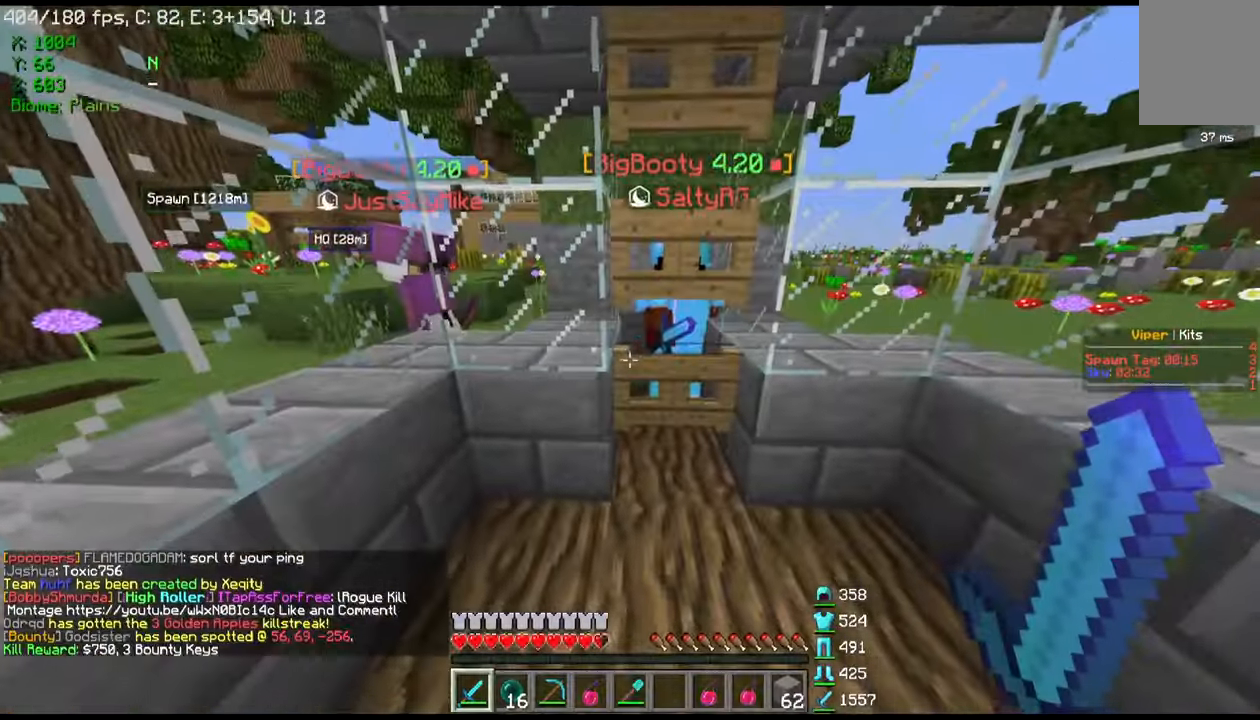
{"keys": [], "mouse": [], "events": []}
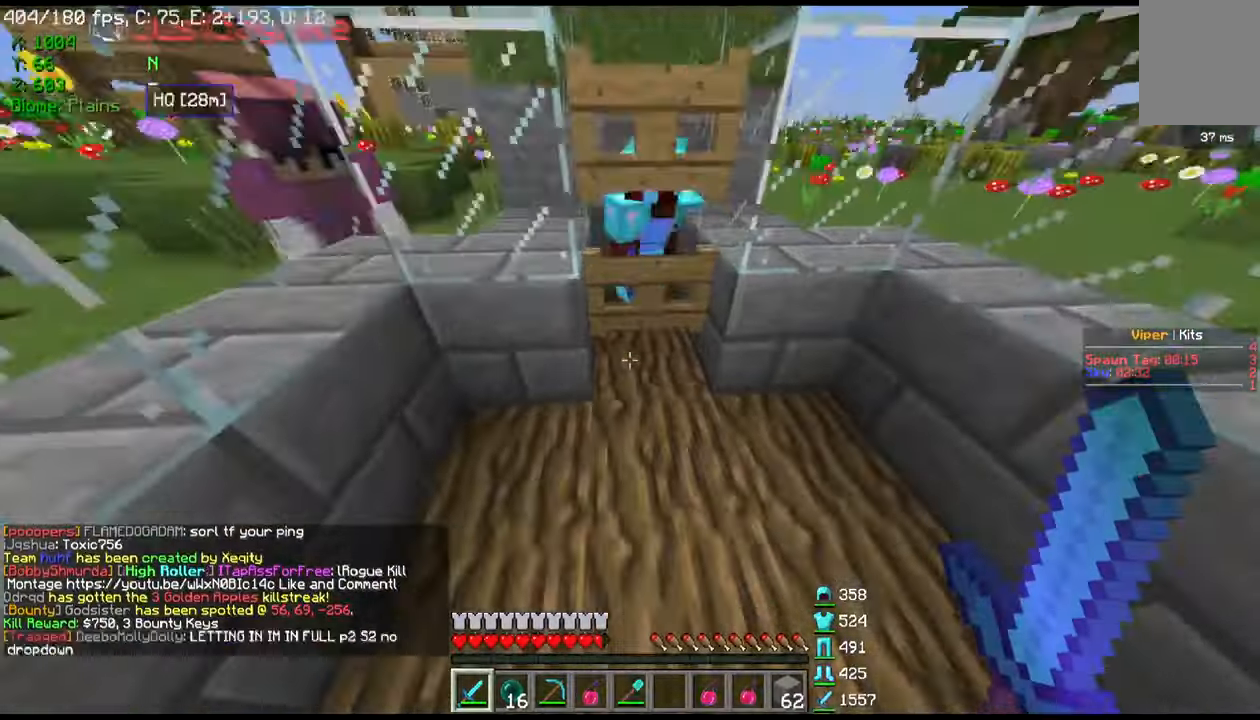
{"keys": [], "mouse": [], "events": []}
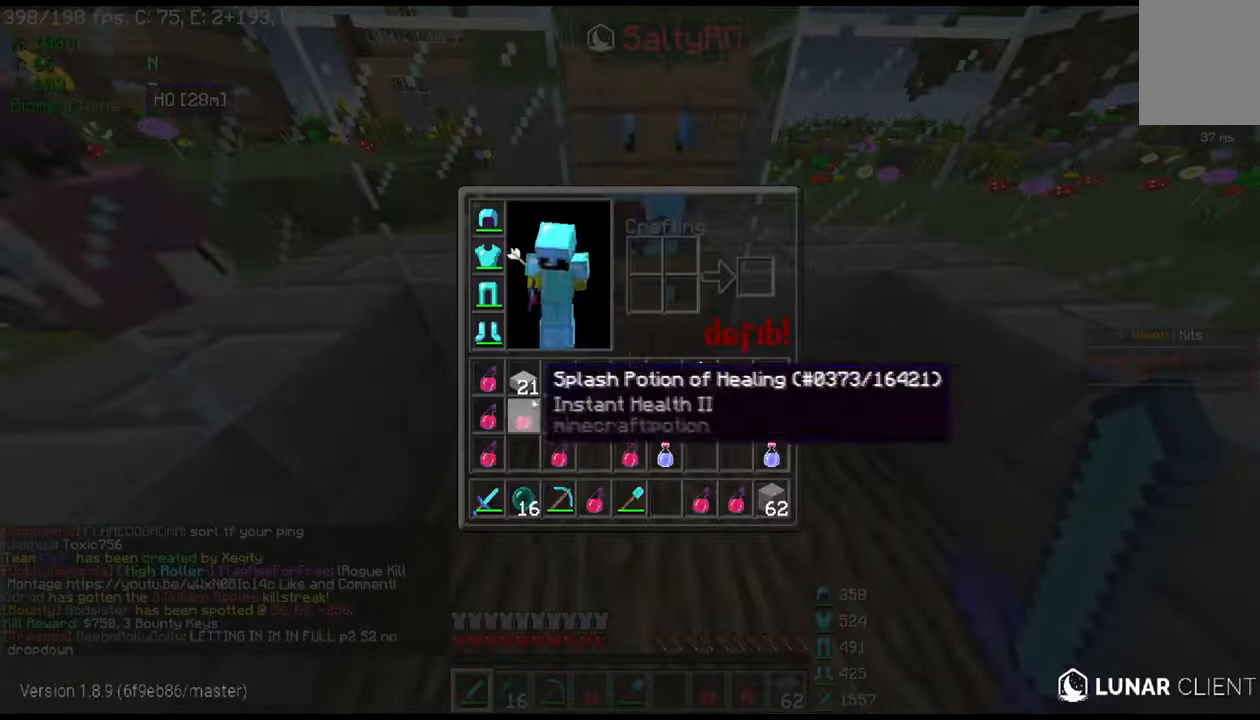
{"keys": [], "mouse": [], "events": []}
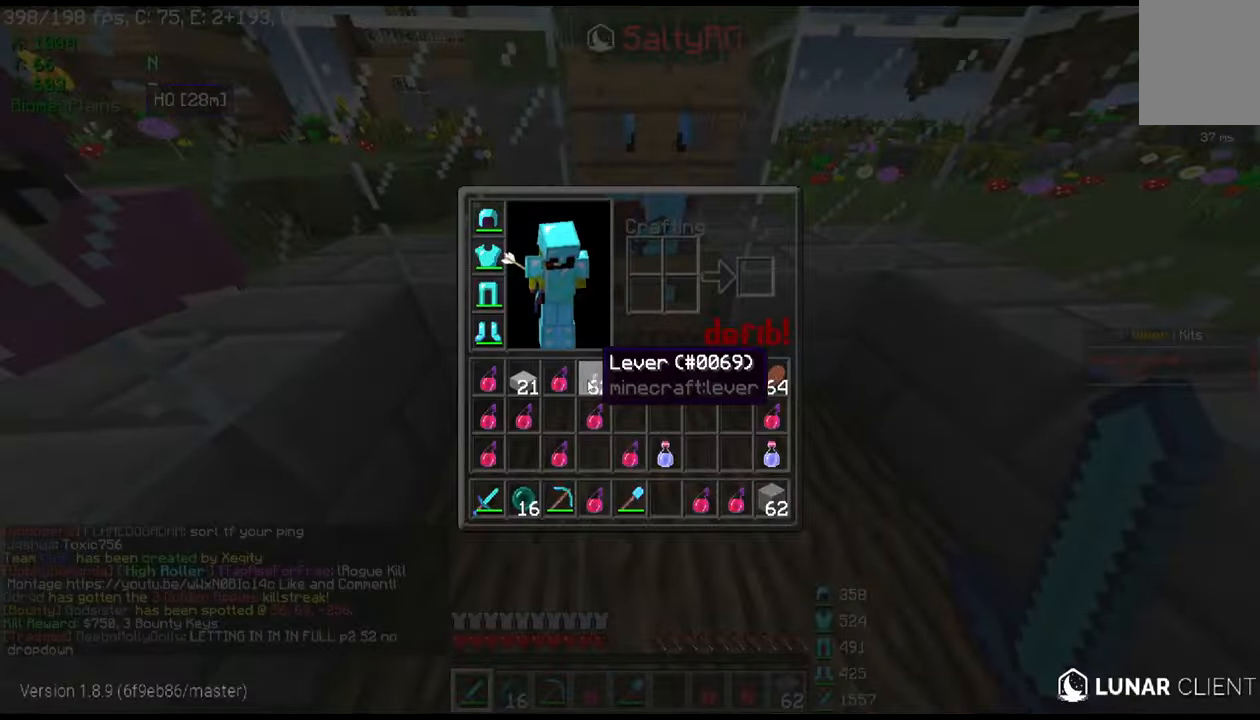
{"keys": [], "mouse": [], "events": [[234, "mouse_right", "down"], [334, "mouse_right", "up"]]}
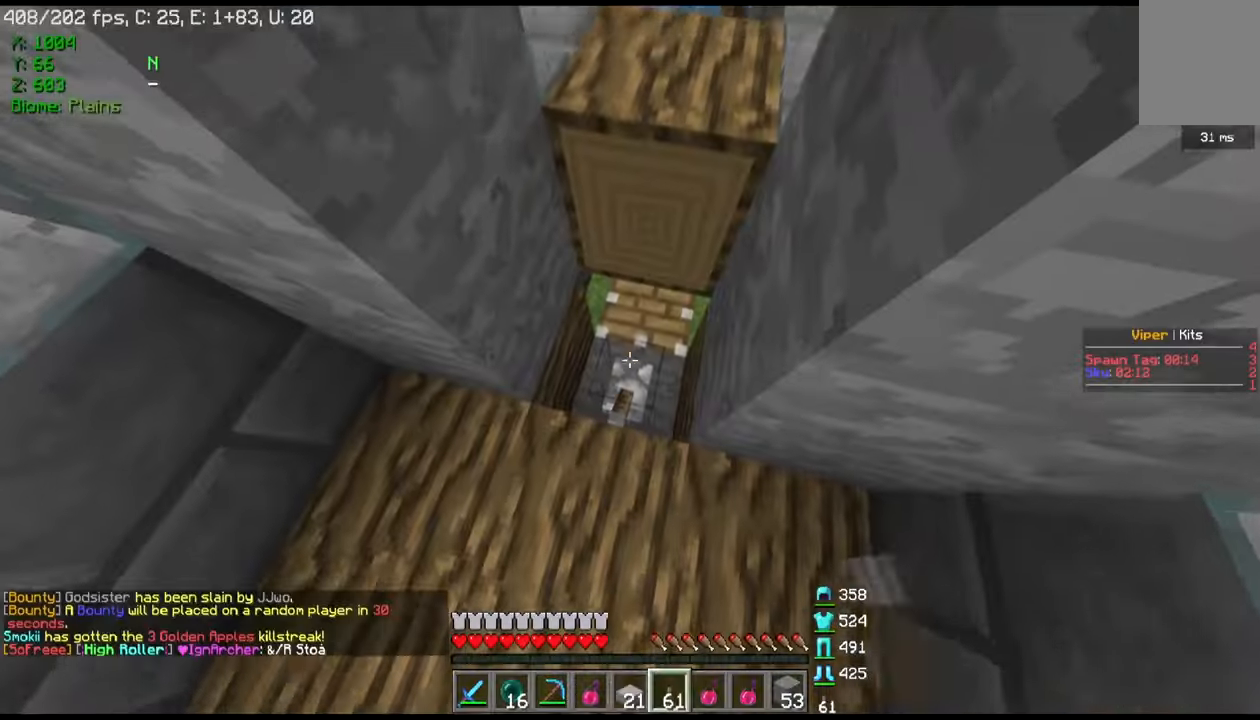
{"keys": [], "mouse": [], "events": []}
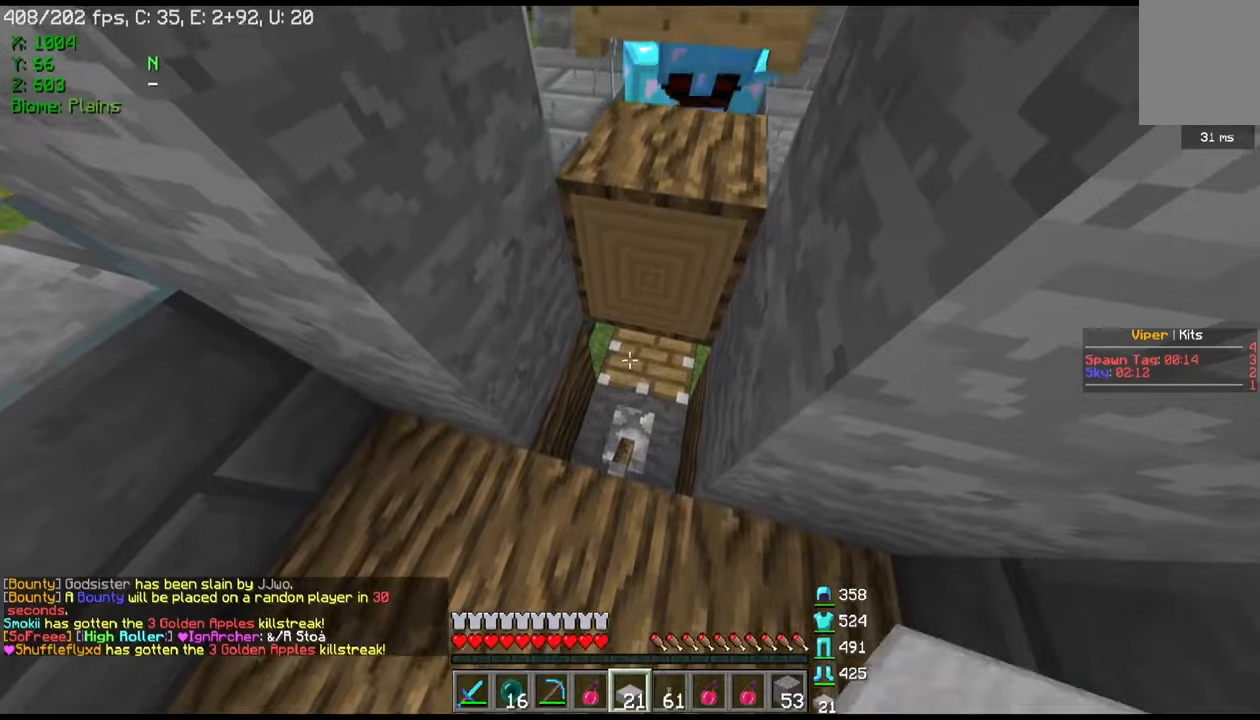
{"keys": ["s"], "mouse": [], "events": [[133, "w", "down"], [367, "s", "down"], [367, "w", "up"]]}
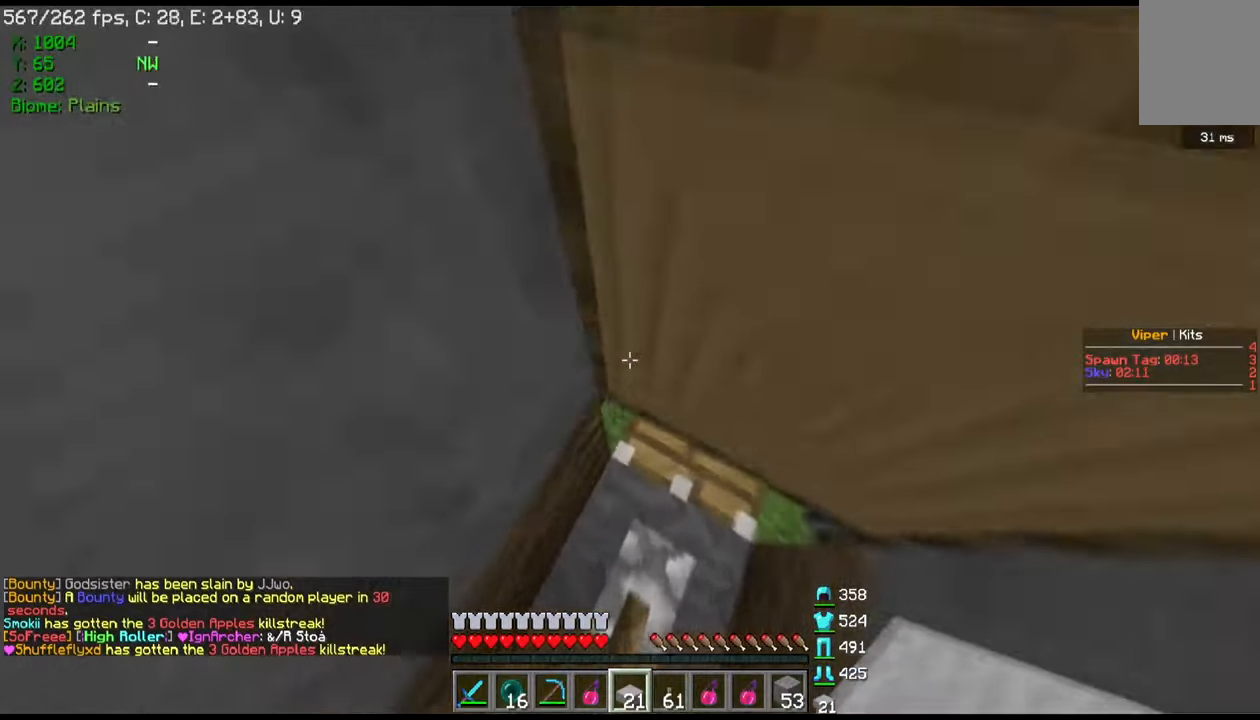
{"keys": [], "mouse": [], "events": [[234, "s", "up"]]}
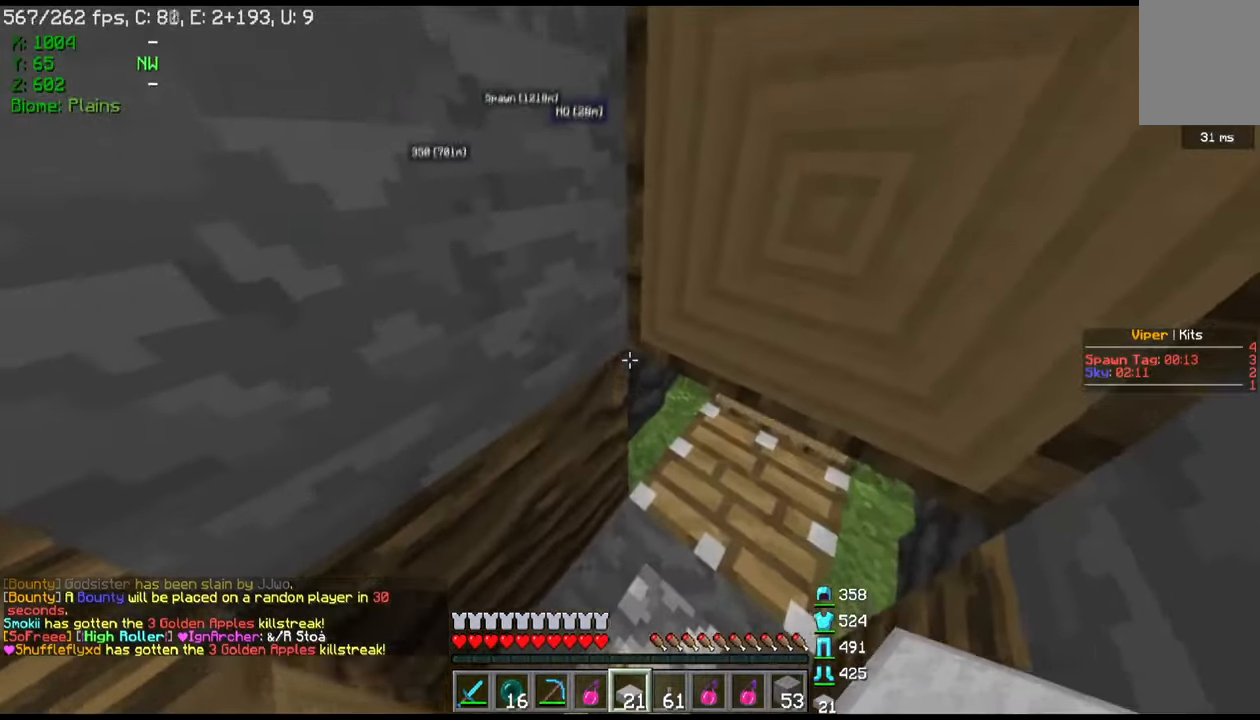
{"keys": [], "mouse": ["right"], "events": [[100, "mouse_right", "down"], [233, "mouse_right", "up"], [434, "mouse_right", "down"]]}
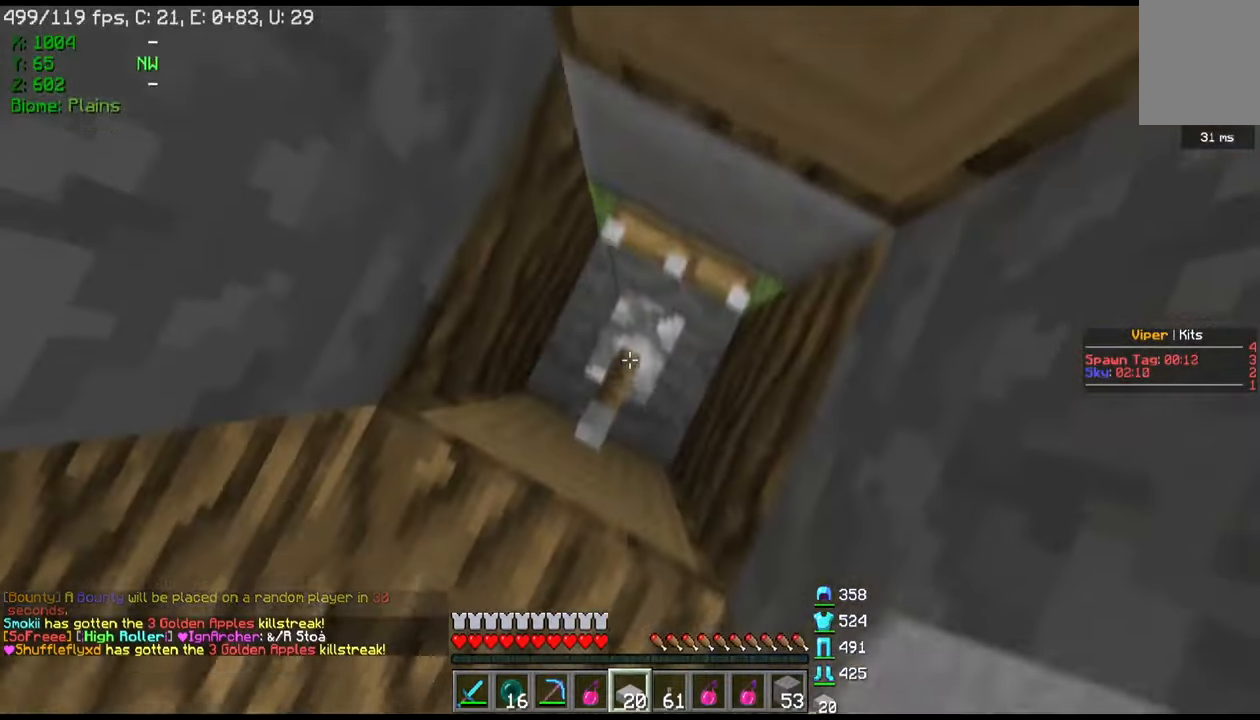
{"keys": [], "mouse": [], "events": [[34, "mouse_right", "up"]]}
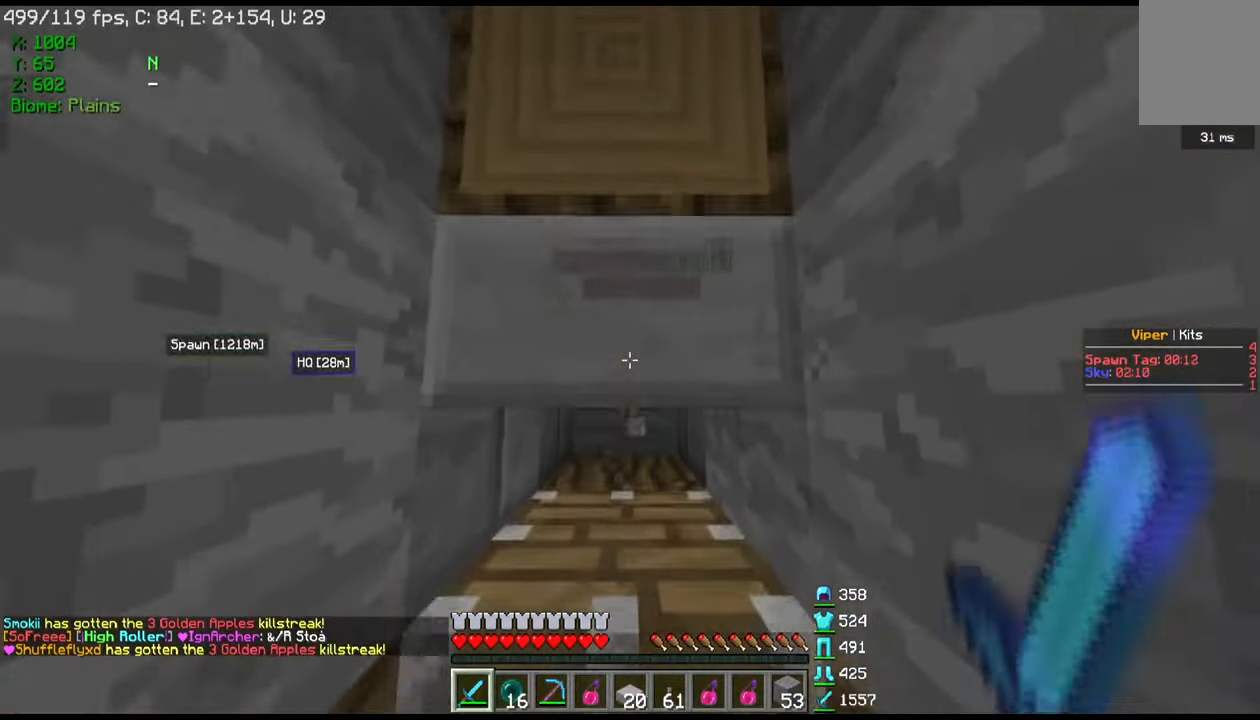
{"keys": [], "mouse": ["left", "right"], "events": [[267, "mouse_left", "down"], [267, "mouse_right", "down"]]}
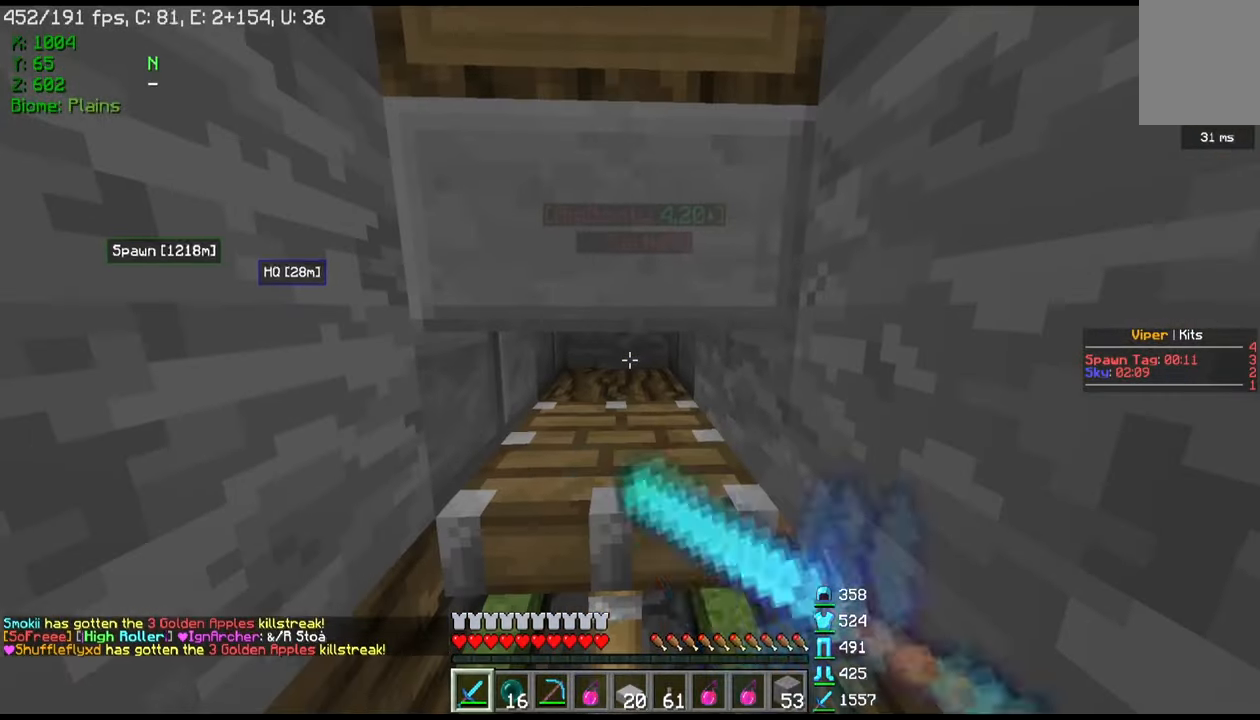
{"keys": ["s"], "mouse": [], "events": [[34, "mouse_right", "up"], [67, "mouse_left", "up"], [401, "s", "down"]]}
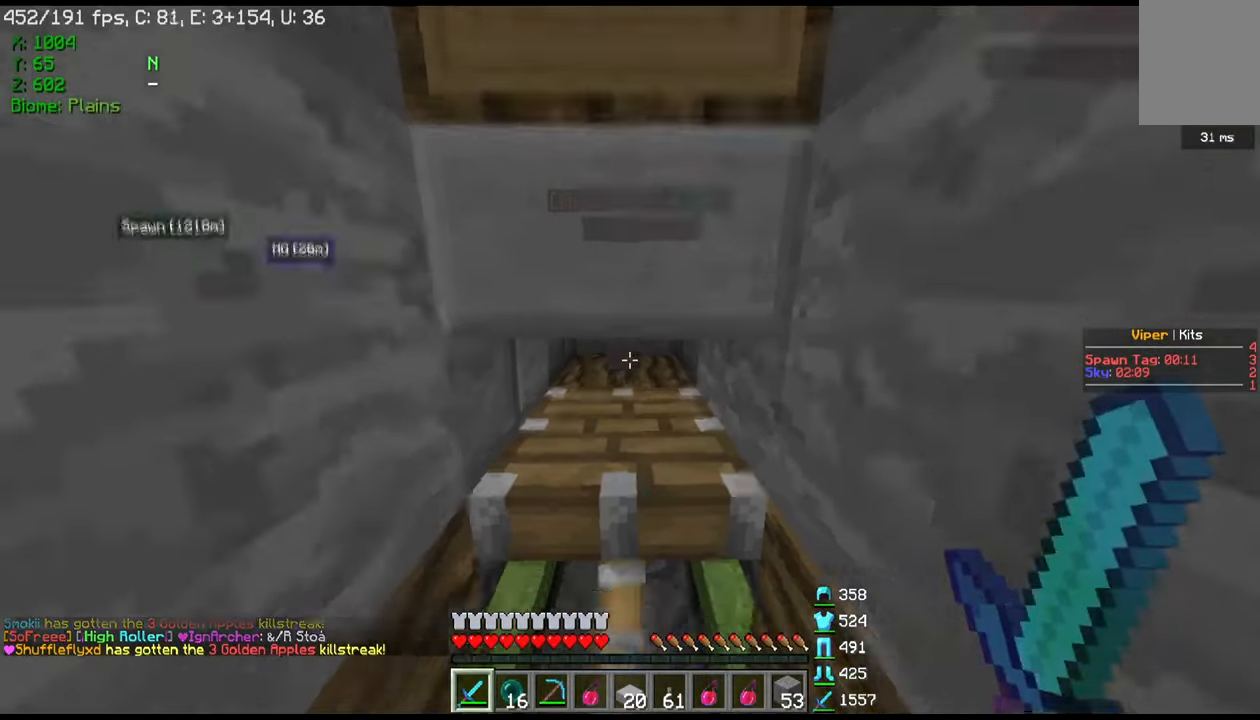
{"keys": ["w"], "mouse": [], "events": [[200, "s", "up"], [200, "w", "down"]]}
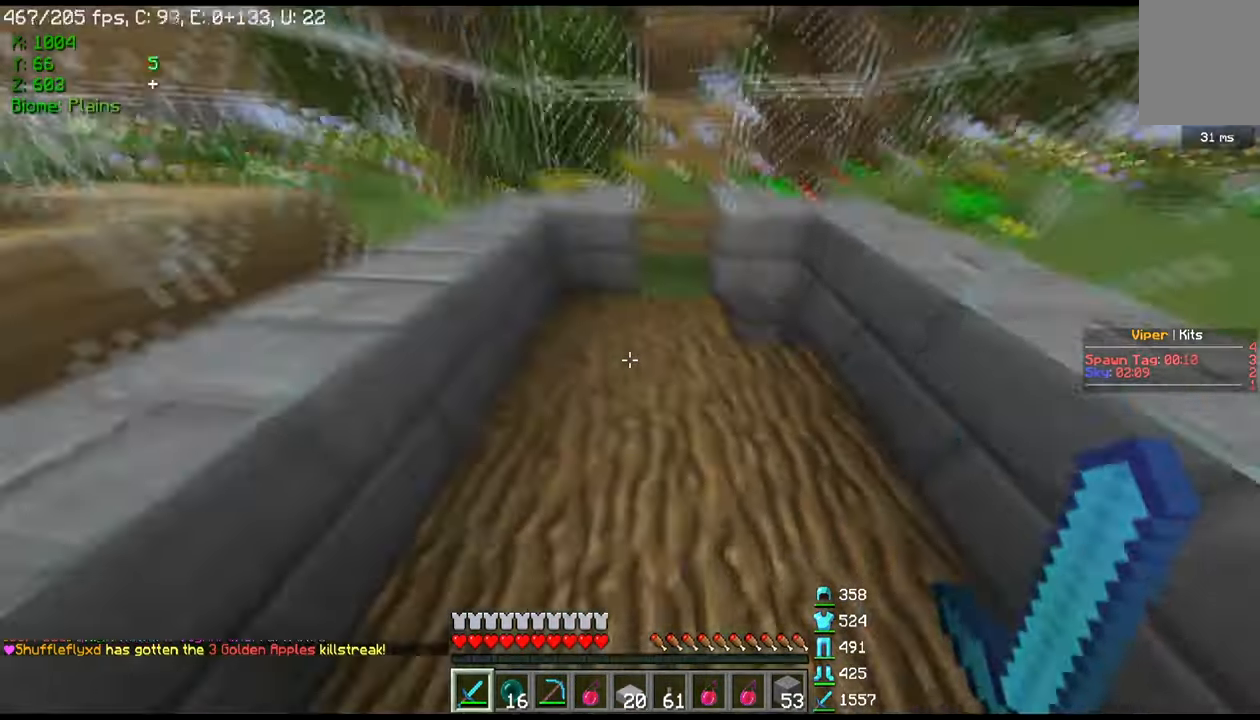
{"keys": ["w"], "mouse": [], "events": []}
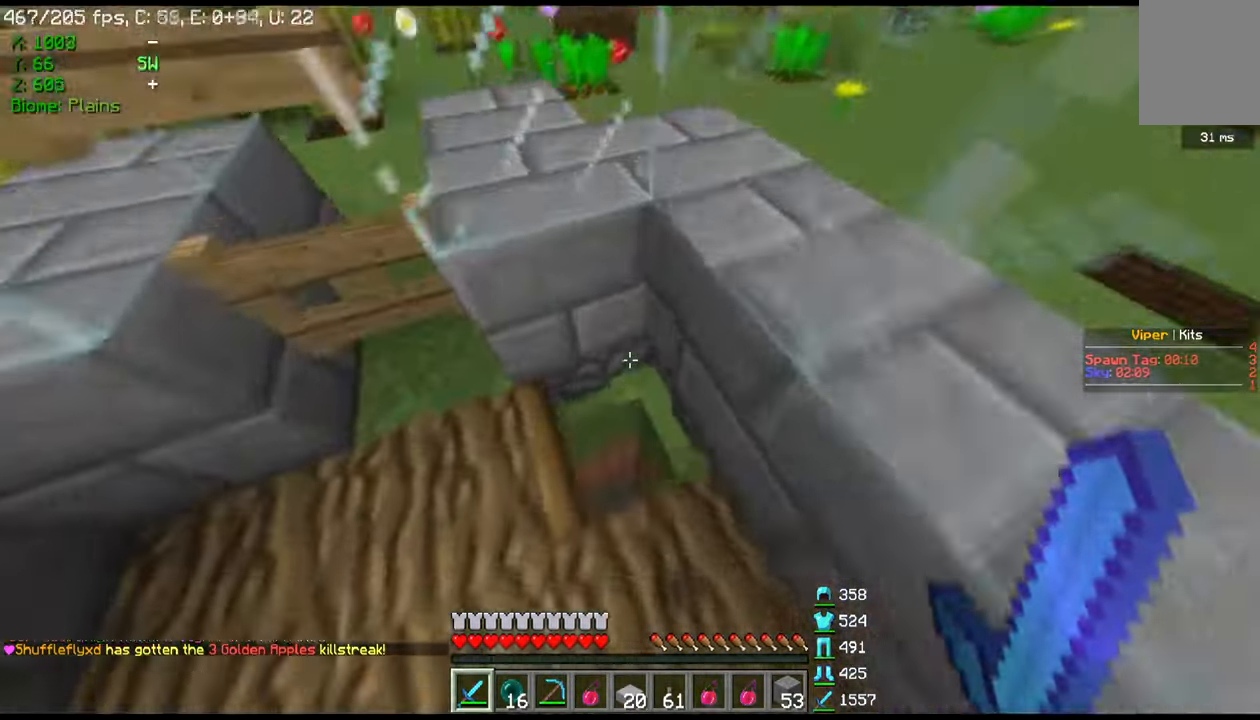
{"keys": ["w"], "mouse": [], "events": [[133, "w", "up"], [267, "a", "down"], [300, "w", "down"], [434, "a", "up"]]}
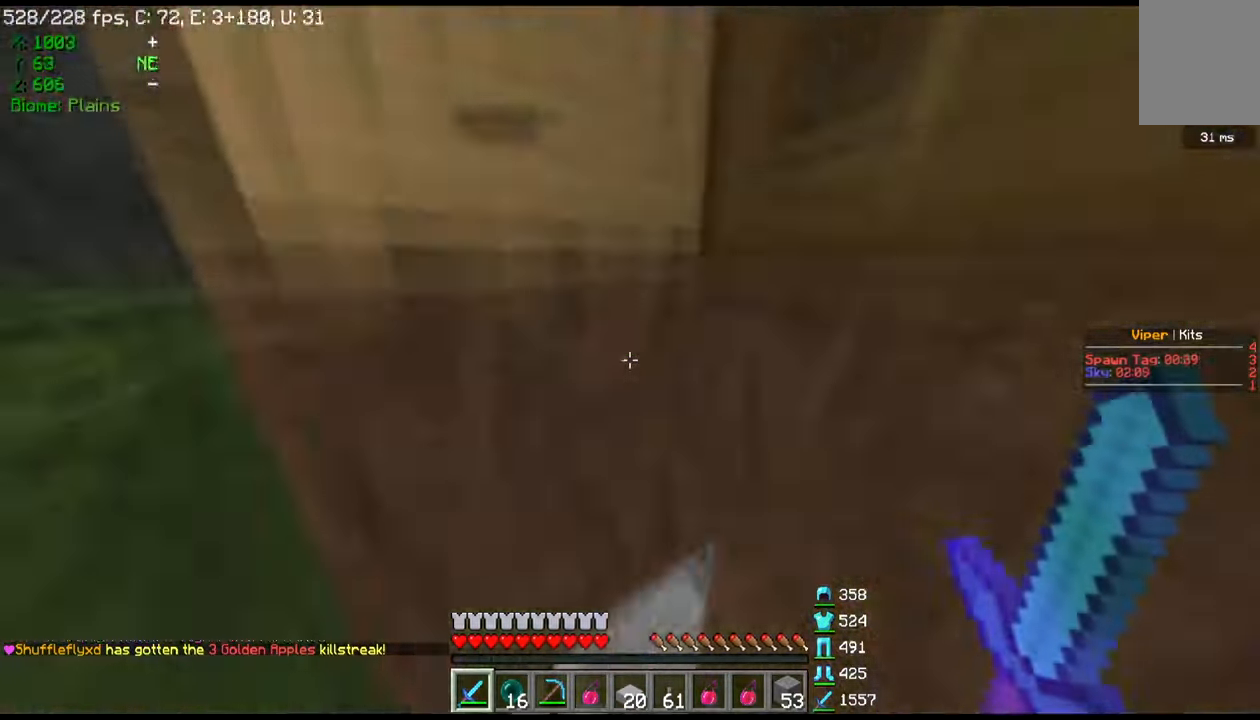
{"keys": ["w"], "mouse": [], "events": [[167, "a", "down"], [334, "a", "up"]]}
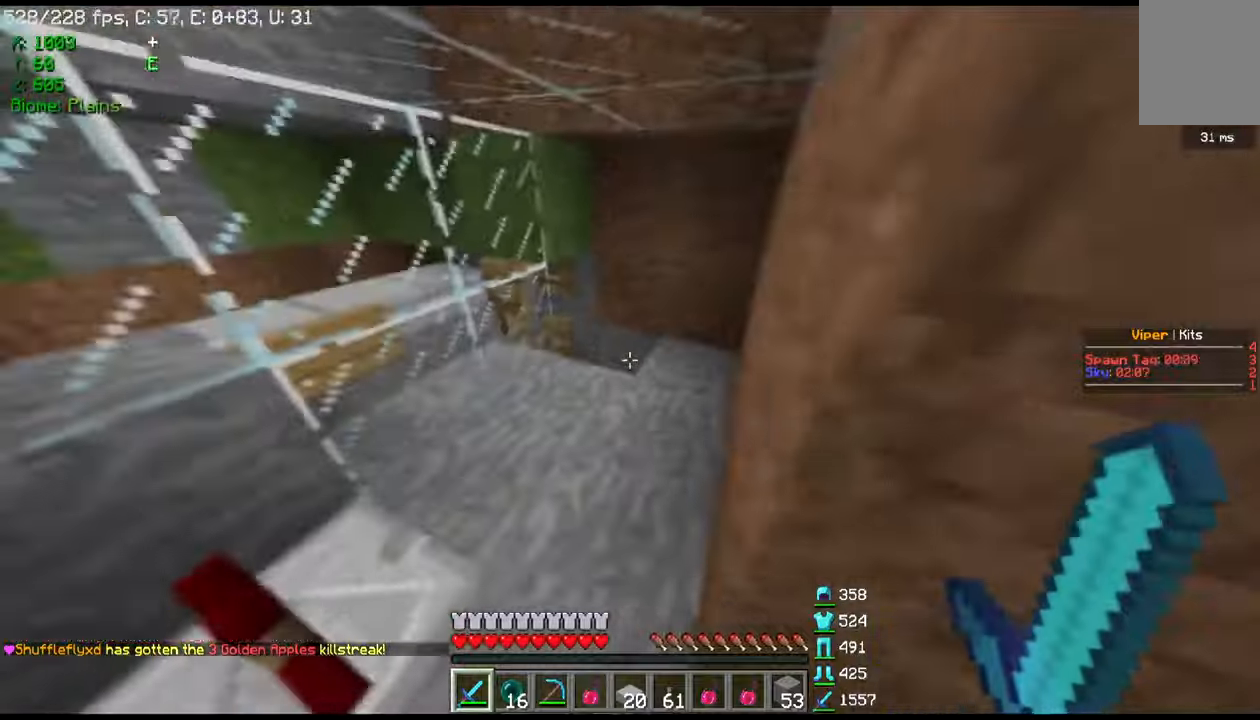
{"keys": ["w"], "mouse": [], "events": [[133, "d", "down"], [300, "d", "up"]]}
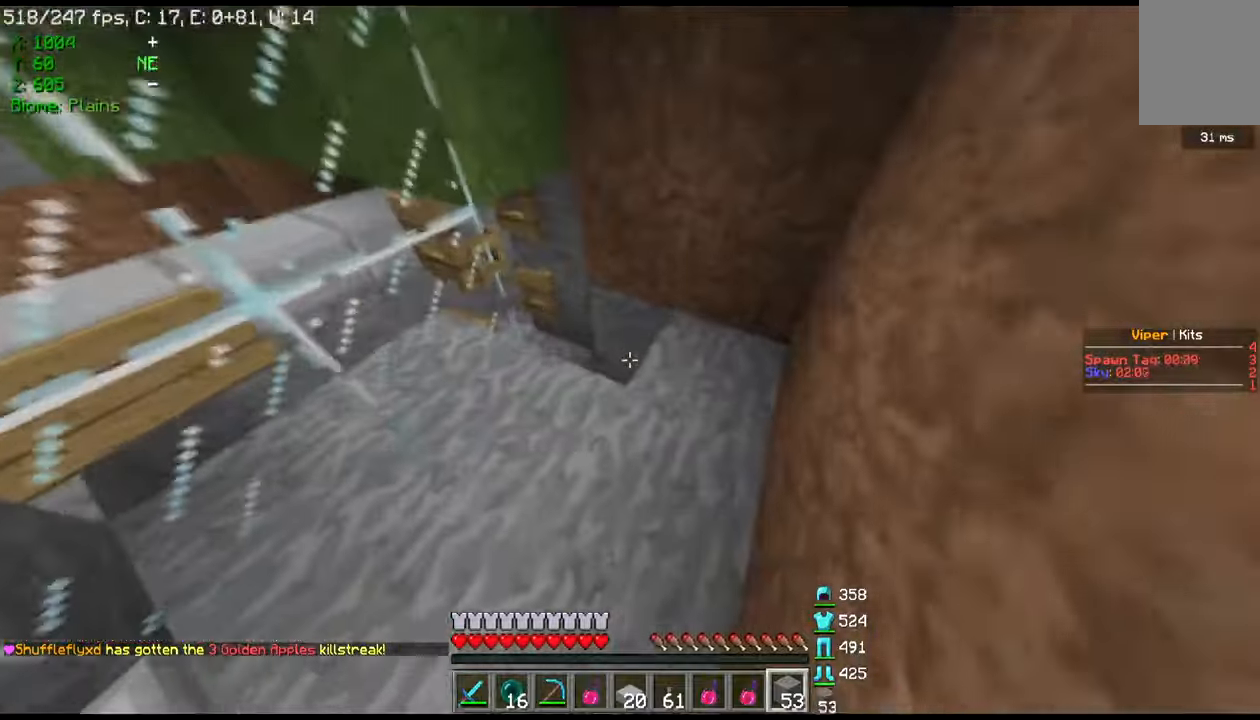
{"keys": ["w"], "mouse": [], "events": [[300, "mouse_right", "down"], [434, "mouse_right", "up"]]}
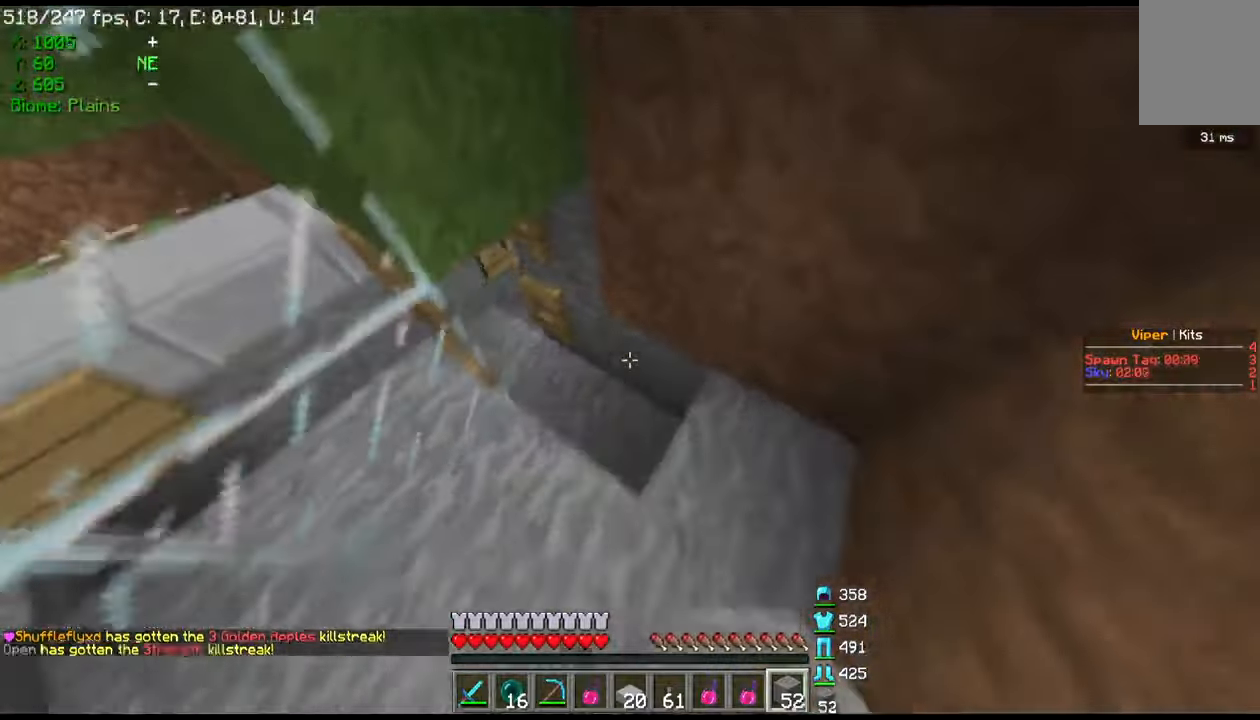
{"keys": ["a", "w"], "mouse": [], "events": [[500, "a", "down"]]}
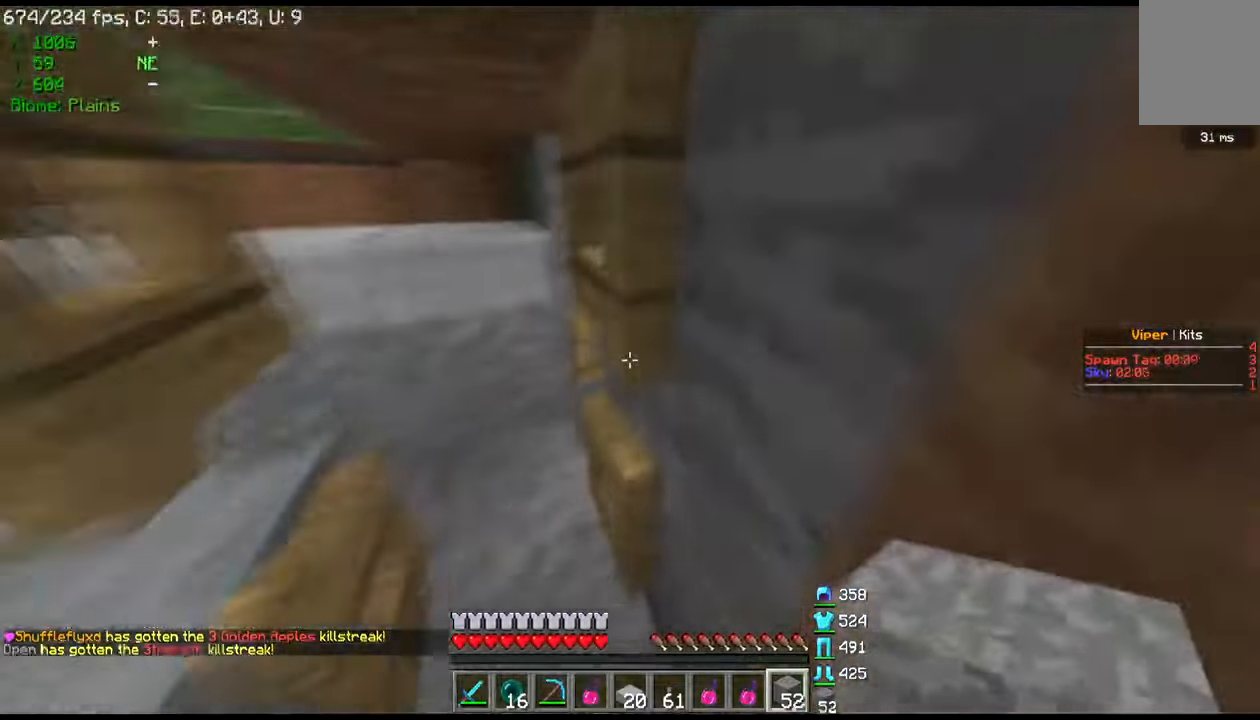
{"keys": ["w"], "mouse": [], "events": [[300, "a", "up"]]}
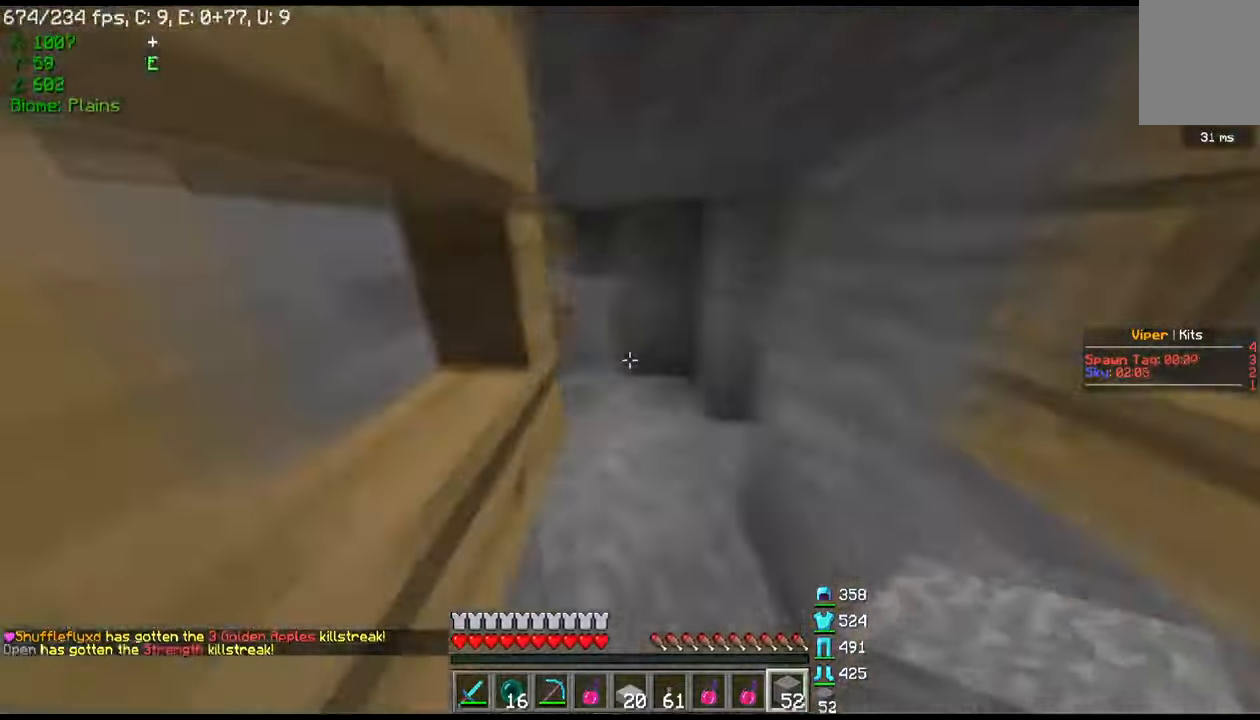
{"keys": [], "mouse": [], "events": [[500, "w", "up"]]}
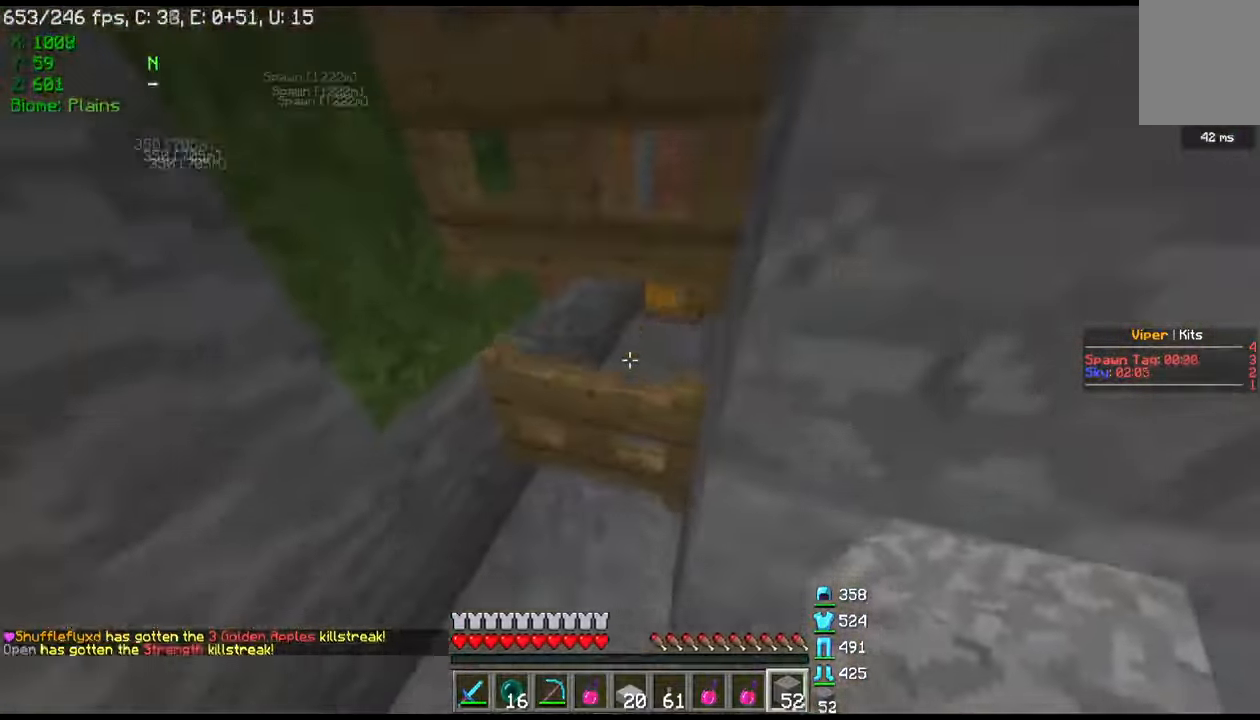
{"keys": ["w"], "mouse": ["left"], "events": [[134, "mouse_left", "down"], [134, "mouse_right", "down"], [134, "w", "down"], [501, "mouse_right", "up"]]}
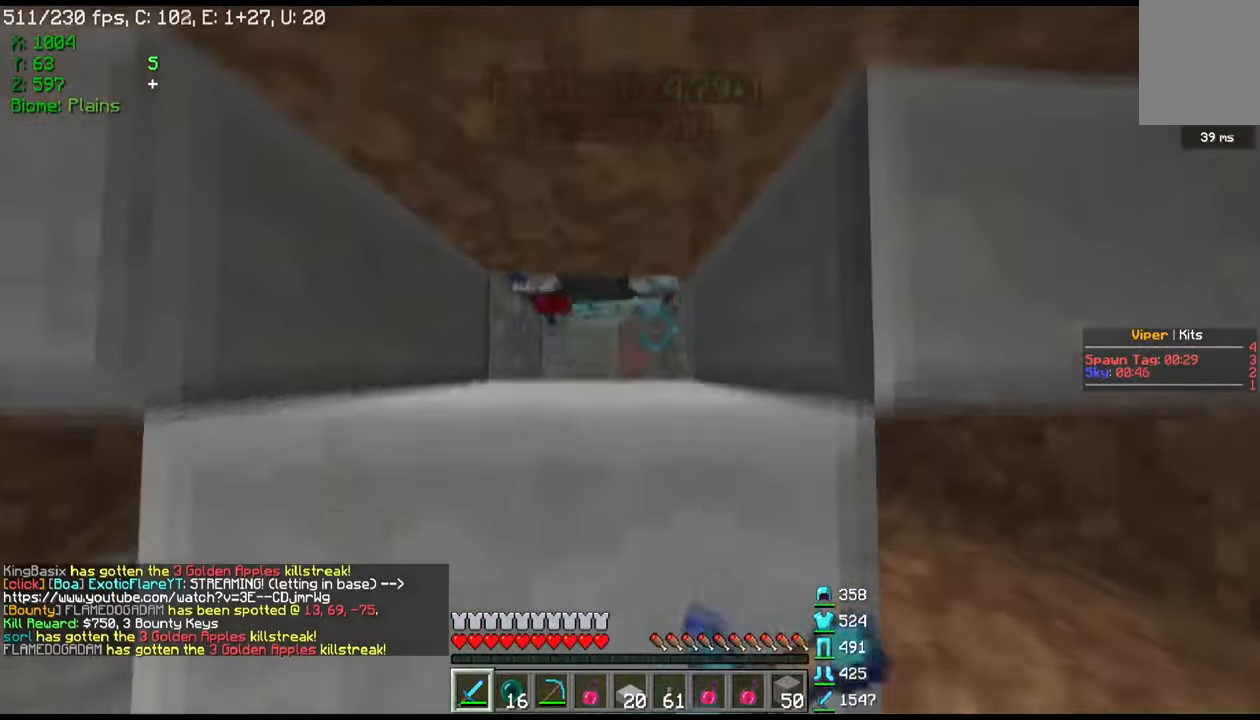
{"keys": ["w"], "mouse": ["left", "right"], "events": [[100, "mouse_right", "down"], [166, "mouse_right", "up"], [267, "mouse_right", "down"], [367, "mouse_right", "up"], [433, "mouse_right", "down"]]}
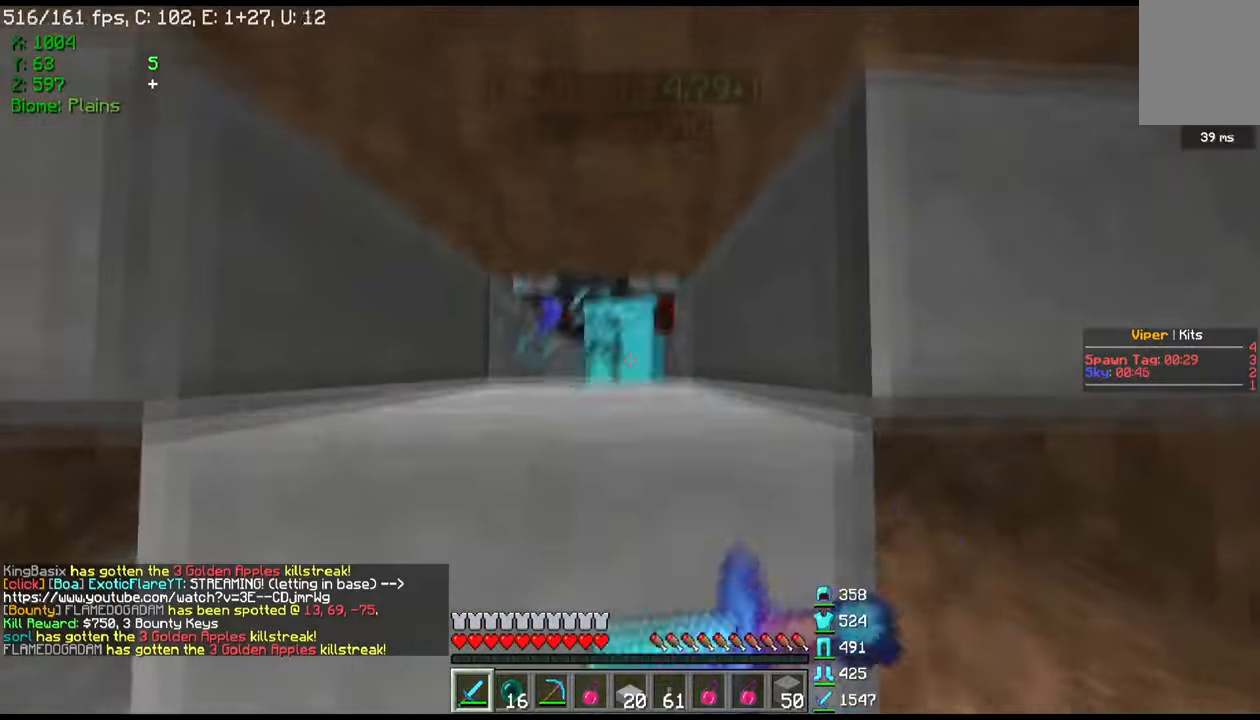
{"keys": ["w"], "mouse": ["left", "right"], "events": [[100, "mouse_right", "up"], [167, "mouse_right", "down"], [267, "mouse_right", "up"], [333, "mouse_right", "down"]]}
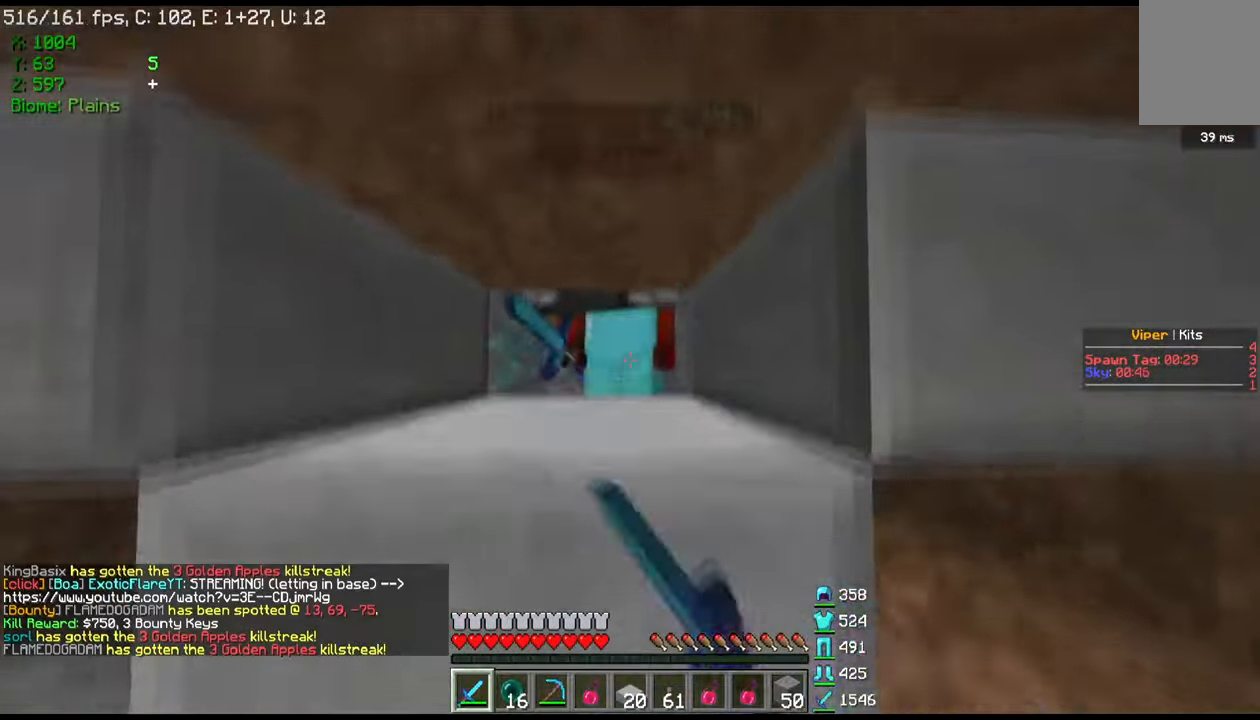
{"keys": ["w"], "mouse": ["left"], "events": [[134, "mouse_left", "up"], [134, "mouse_right", "up"], [200, "mouse_left", "down"], [200, "mouse_right", "down"], [334, "mouse_right", "up"], [401, "mouse_right", "down"], [501, "mouse_right", "up"]]}
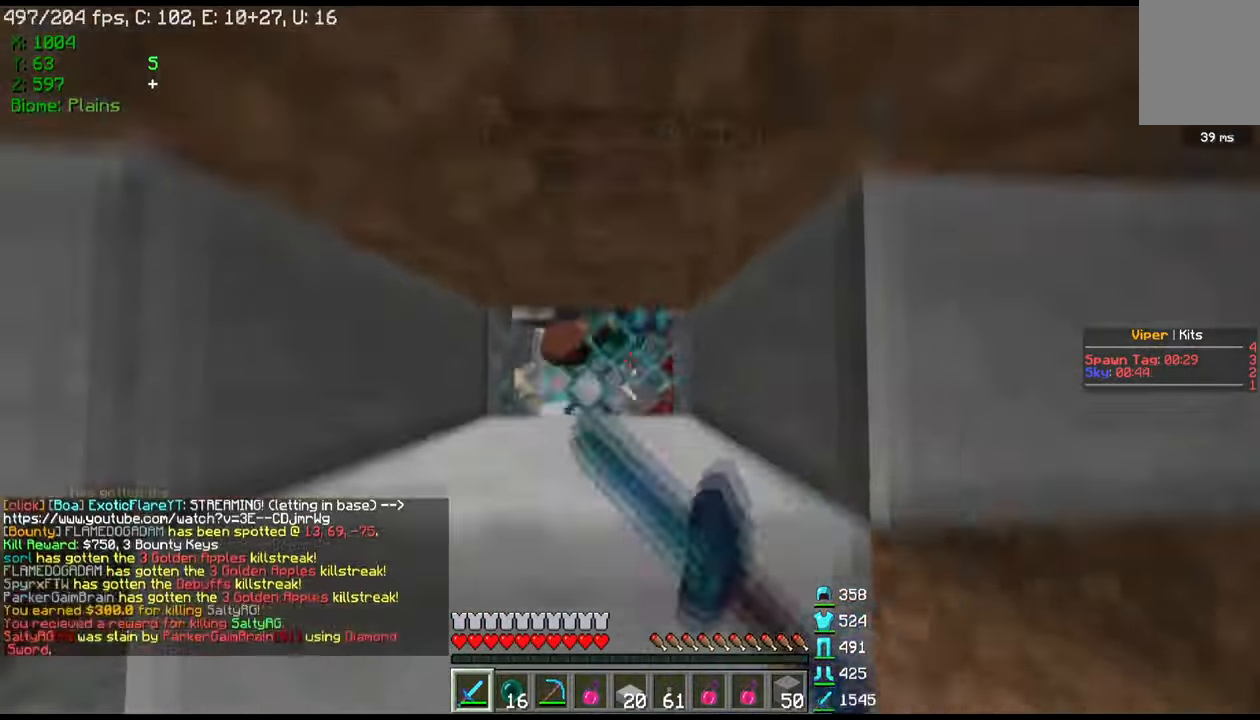
{"keys": [], "mouse": ["left"]}